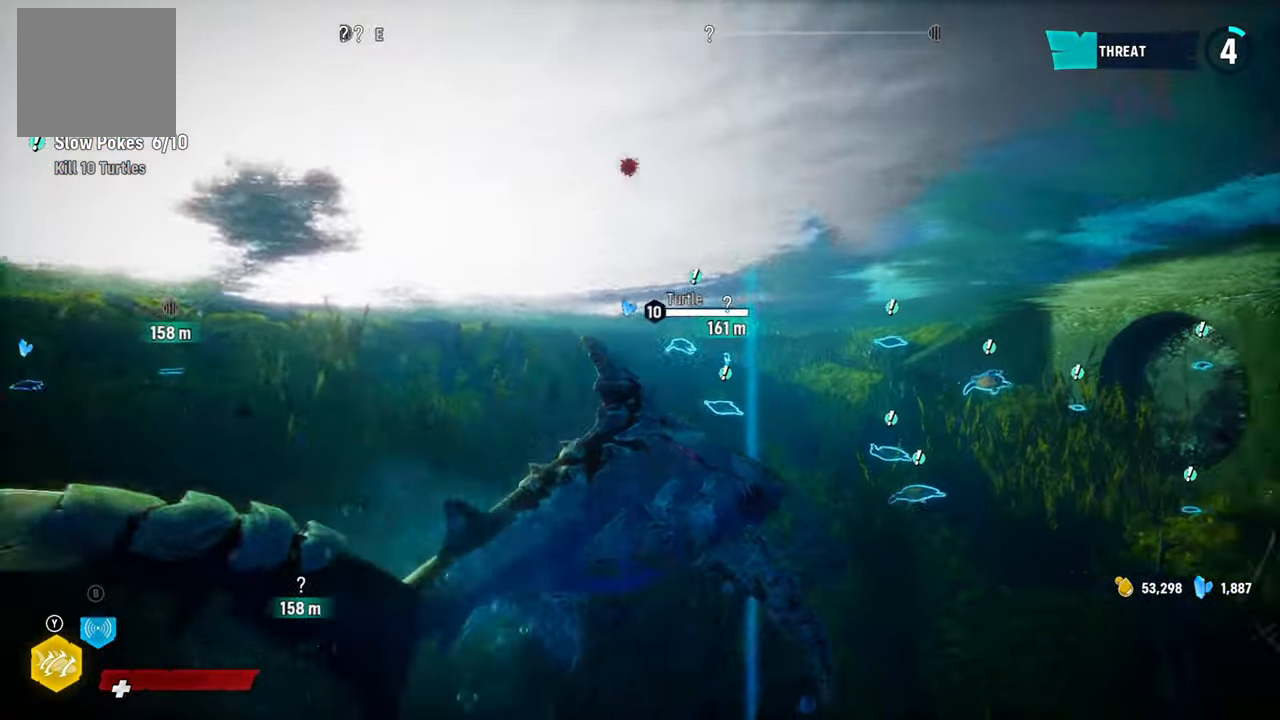
Gameplay with a controller (Xbox layout); each line is a JSON object with the inputs held at the frame after it (dt_ms = milliseconds from this image to that frame). "events" lists button and stick changes between this image and that frame as [ms after this image, input, new state], when the widget could be followed in between. Not read: L3.
{"dt_ms": 500, "buttons": ["L2"], "left_stick": "up", "right_stick": "center", "events": [[100, "right_stick", "center"], [120, "L2", "down"]]}
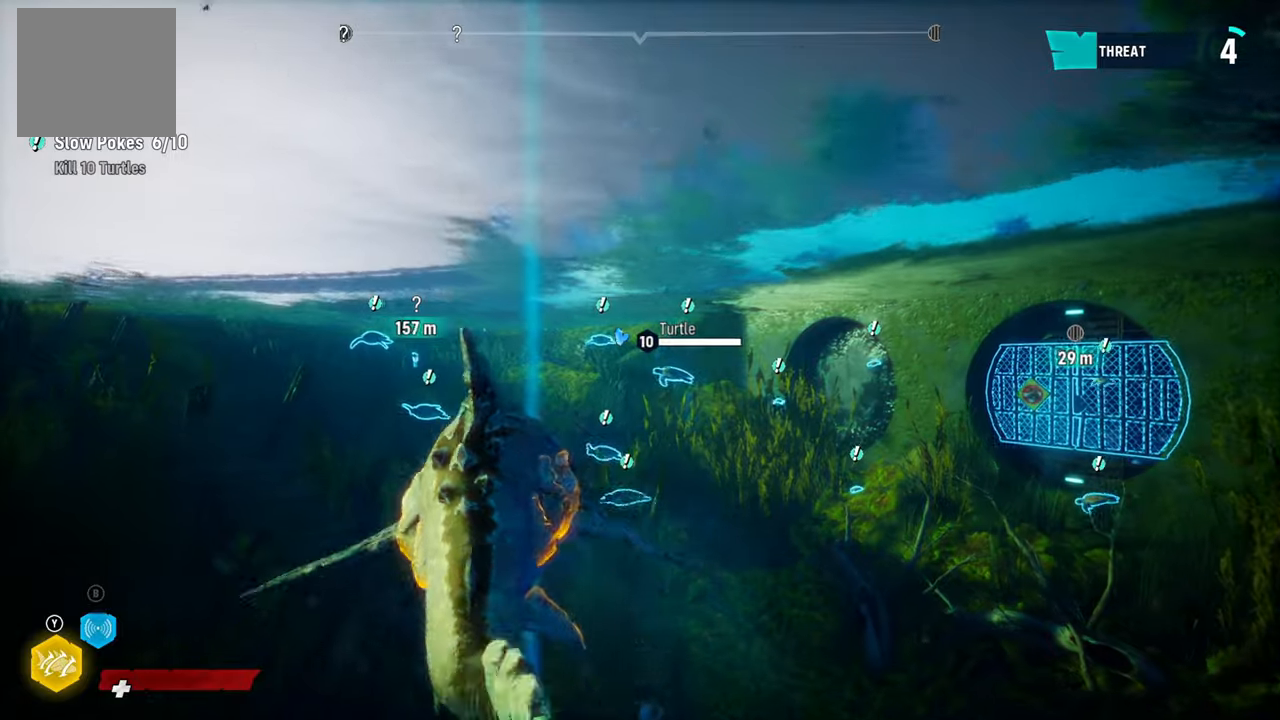
{"dt_ms": 500, "buttons": ["L2"], "left_stick": "up", "right_stick": "center", "events": [[20, "left_stick", "up-left"], [240, "left_stick", "up"], [240, "right_stick", "down"], [500, "right_stick", "center"]]}
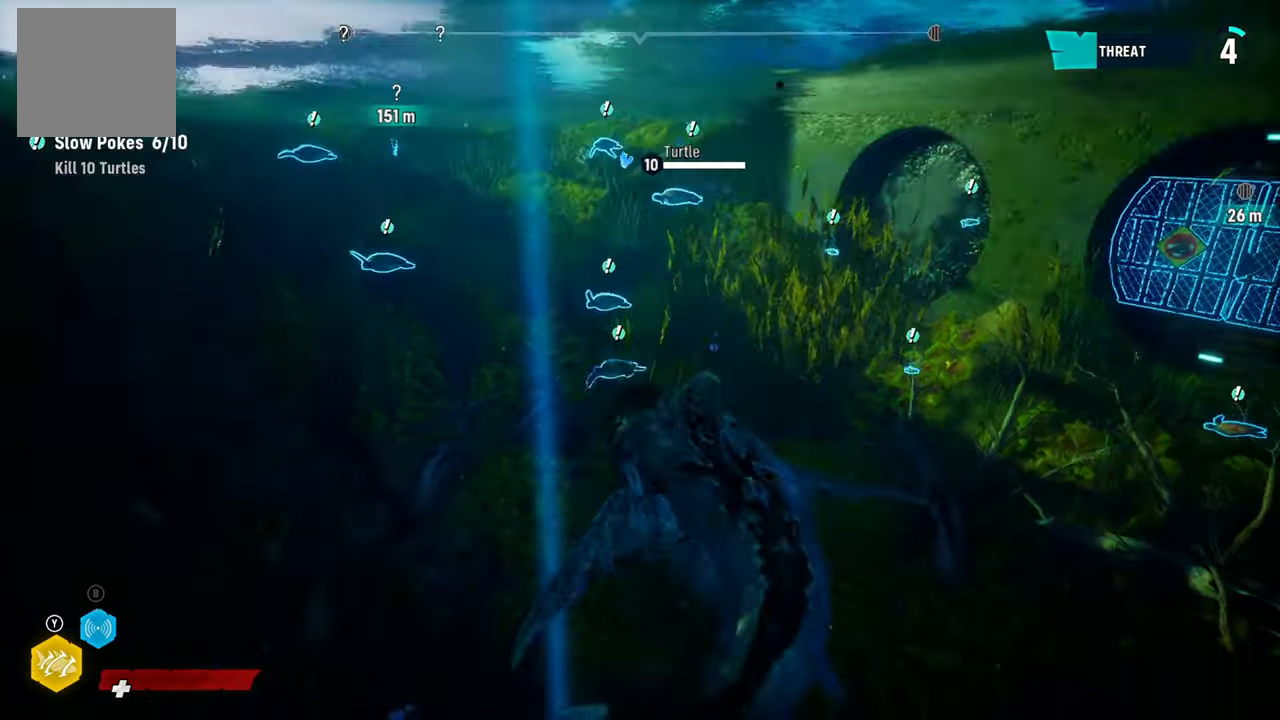
{"dt_ms": 1000, "buttons": ["L2"], "left_stick": "up-right", "right_stick": "center"}
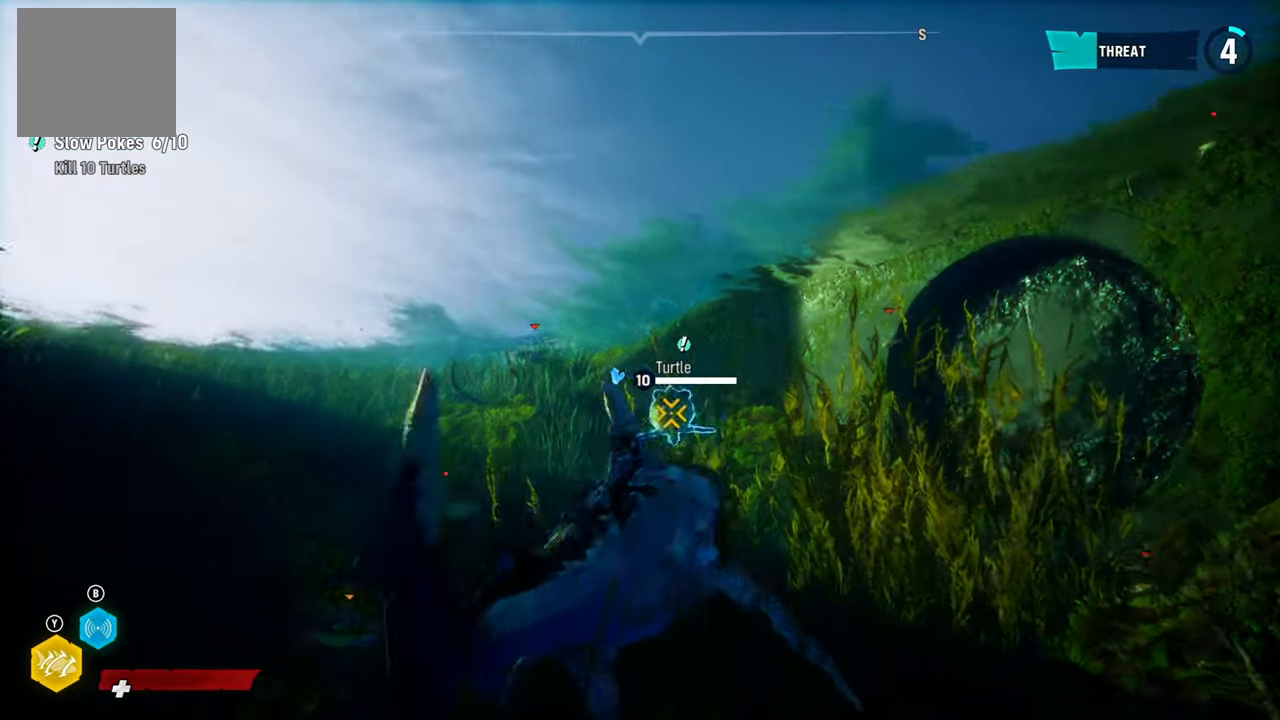
{"dt_ms": 500, "buttons": ["L2", "R2"], "left_stick": "left", "right_stick": "up-right", "events": [[140, "R2", "down"], [220, "left_stick", "up"], [380, "left_stick", "up-left"], [500, "left_stick", "left"], [500, "right_stick", "up-right"]]}
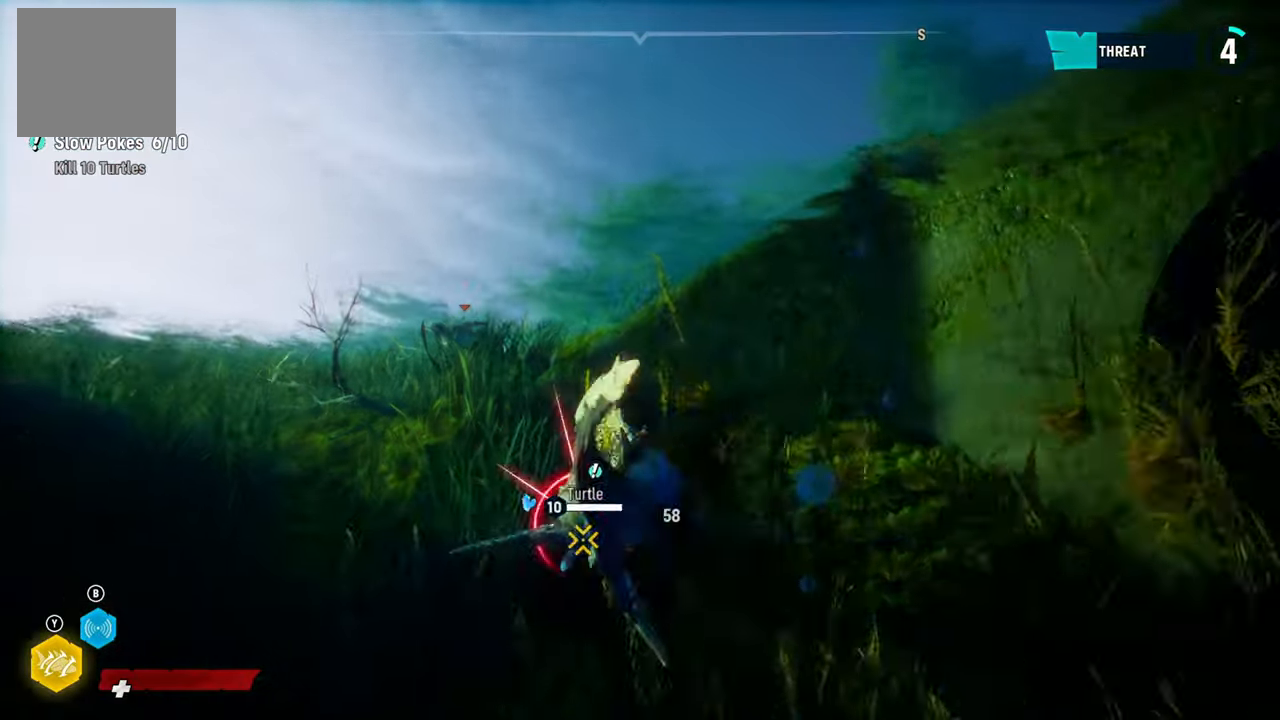
{"dt_ms": 500, "buttons": ["L2", "R2"], "left_stick": "left", "right_stick": "down-left", "events": [[160, "right_stick", "left"], [300, "right_stick", "up-right"], [480, "right_stick", "down-left"]]}
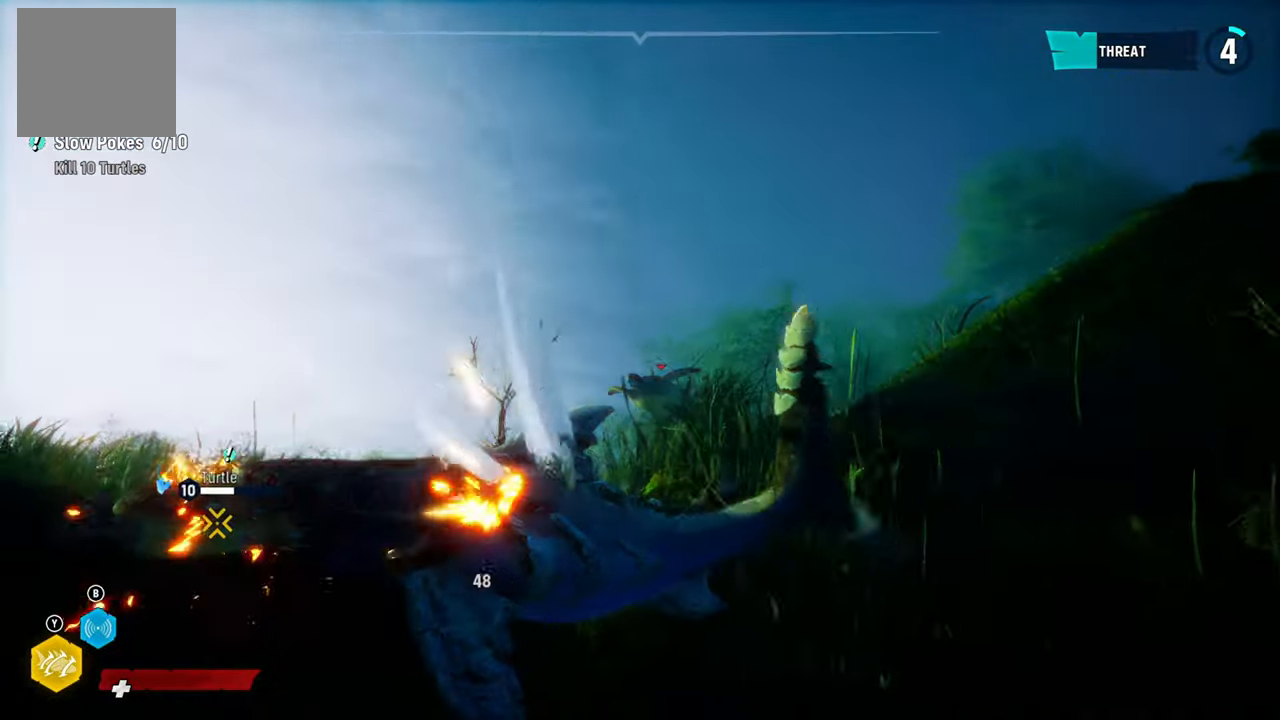
{"dt_ms": 500, "buttons": ["L2", "R2"], "left_stick": "left", "right_stick": "center", "events": [[80, "right_stick", "up-right"], [240, "right_stick", "down-left"], [360, "right_stick", "up-right"], [500, "right_stick", "center"]]}
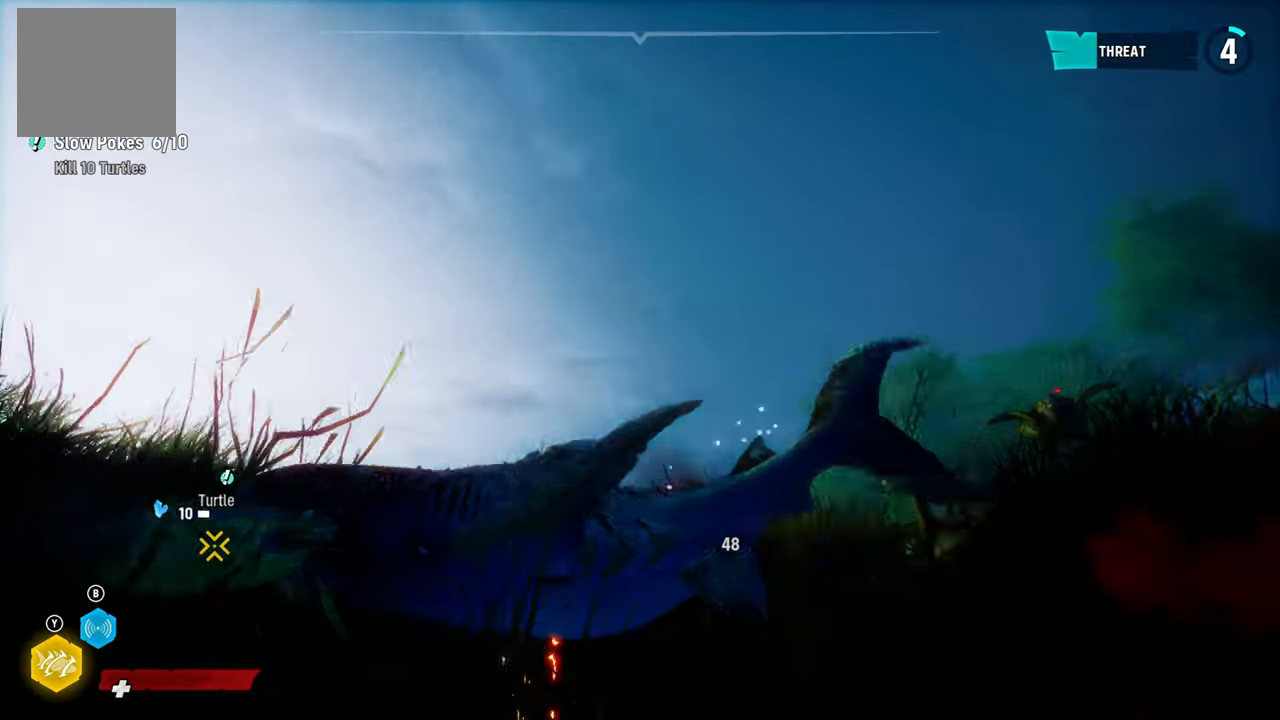
{"dt_ms": 500, "buttons": ["L2", "R2"], "left_stick": "center", "right_stick": "up-right", "events": [[20, "right_stick", "down-left"], [120, "right_stick", "up-right"], [300, "right_stick", "down-left"], [420, "right_stick", "up-right"], [460, "left_stick", "center"]]}
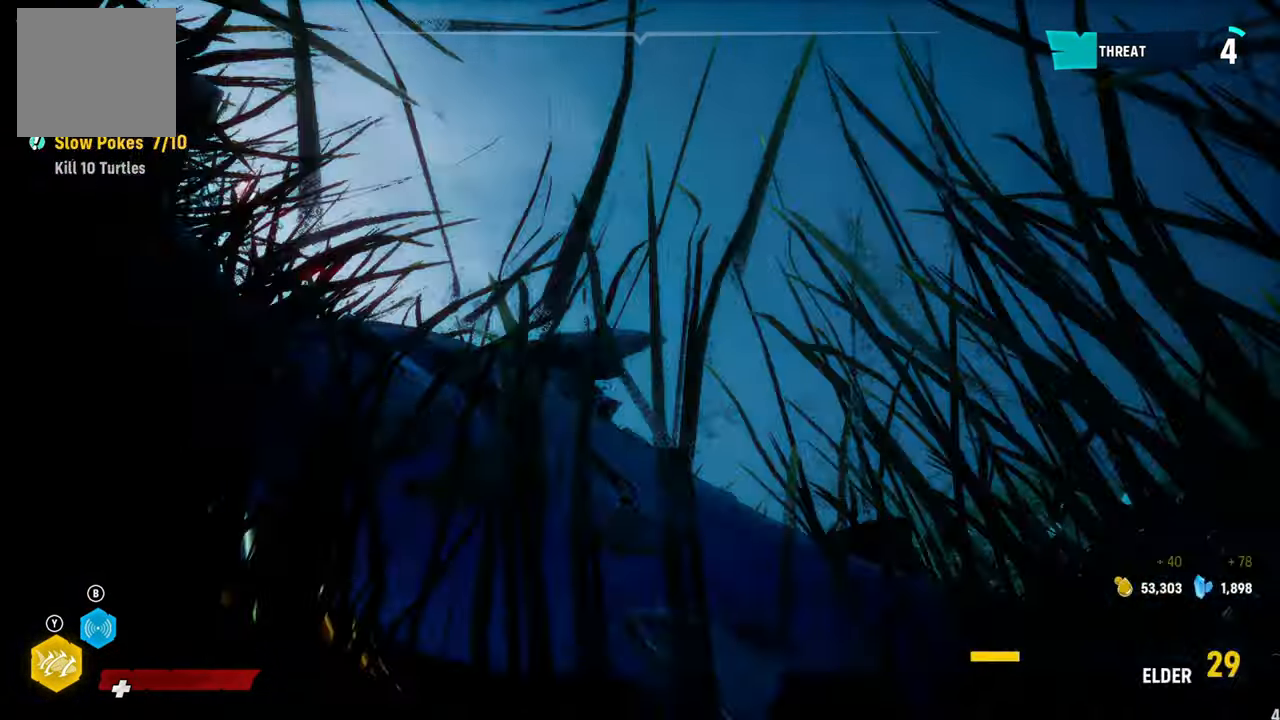
{"dt_ms": 500, "buttons": ["L2", "R2"], "left_stick": "up-right", "right_stick": "up-right", "events": [[40, "left_stick", "right"], [80, "right_stick", "left"], [200, "right_stick", "up-right"], [300, "left_stick", "up-right"], [400, "right_stick", "center"], [500, "right_stick", "up-right"]]}
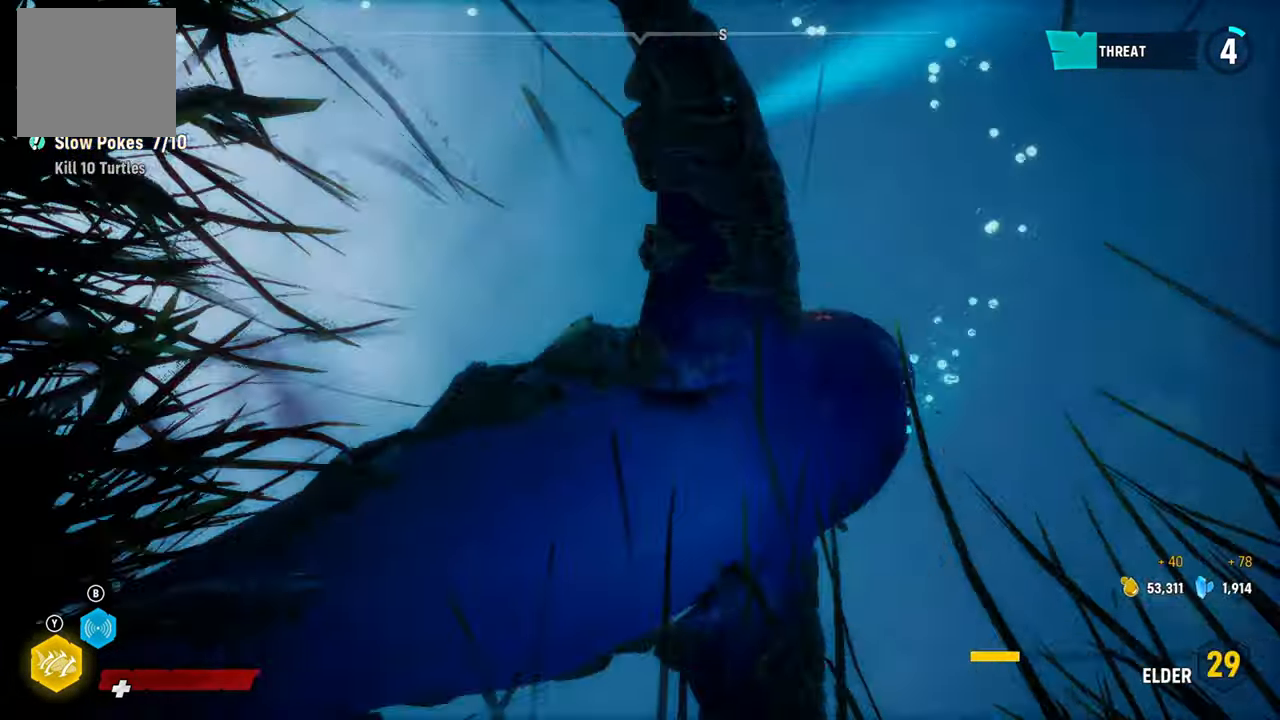
{"dt_ms": 500, "buttons": [], "left_stick": "up", "right_stick": "down-right", "events": [[200, "right_stick", "down"], [240, "left_stick", "up"], [280, "R2", "up"], [380, "right_stick", "down-right"], [440, "L2", "up"]]}
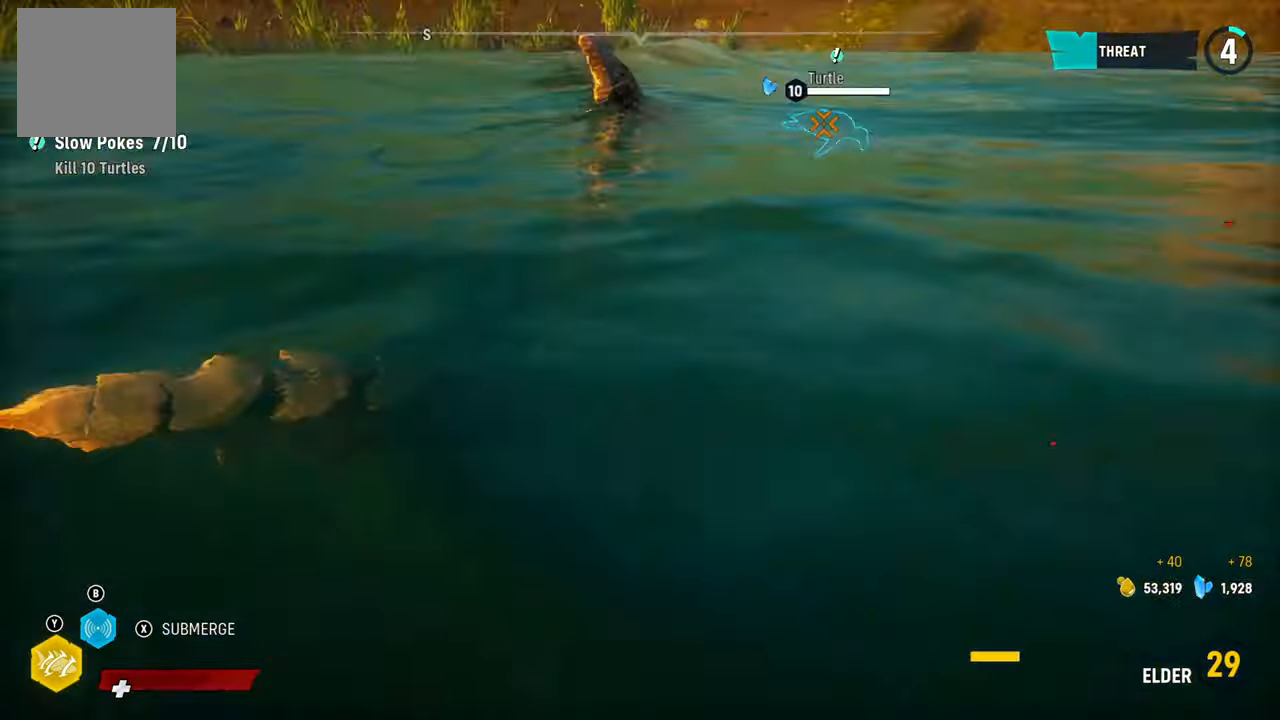
{"dt_ms": 500, "buttons": [], "left_stick": "up", "right_stick": "center", "events": [[120, "right_stick", "center"], [220, "B", "down"], [380, "B", "up"]]}
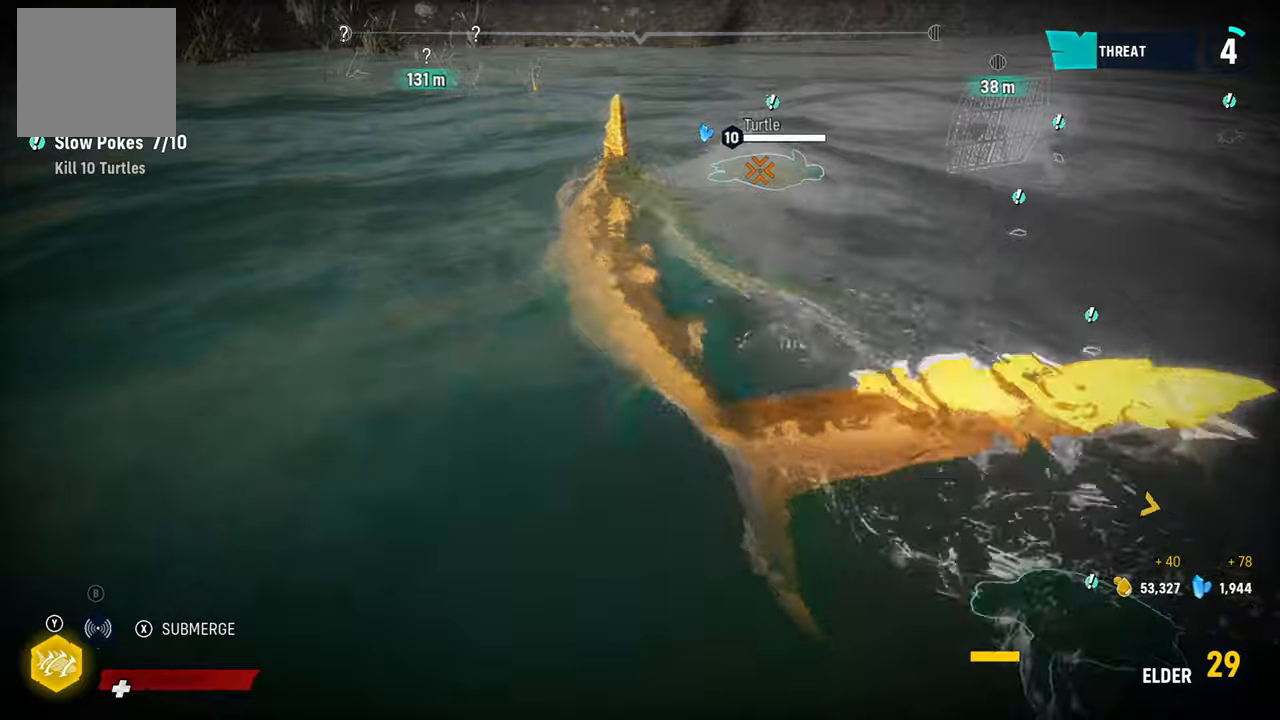
{"dt_ms": 500, "buttons": [], "left_stick": "up-right", "right_stick": "right", "events": [[180, "X", "down"], [280, "X", "up"], [380, "left_stick", "up-right"], [460, "right_stick", "right"]]}
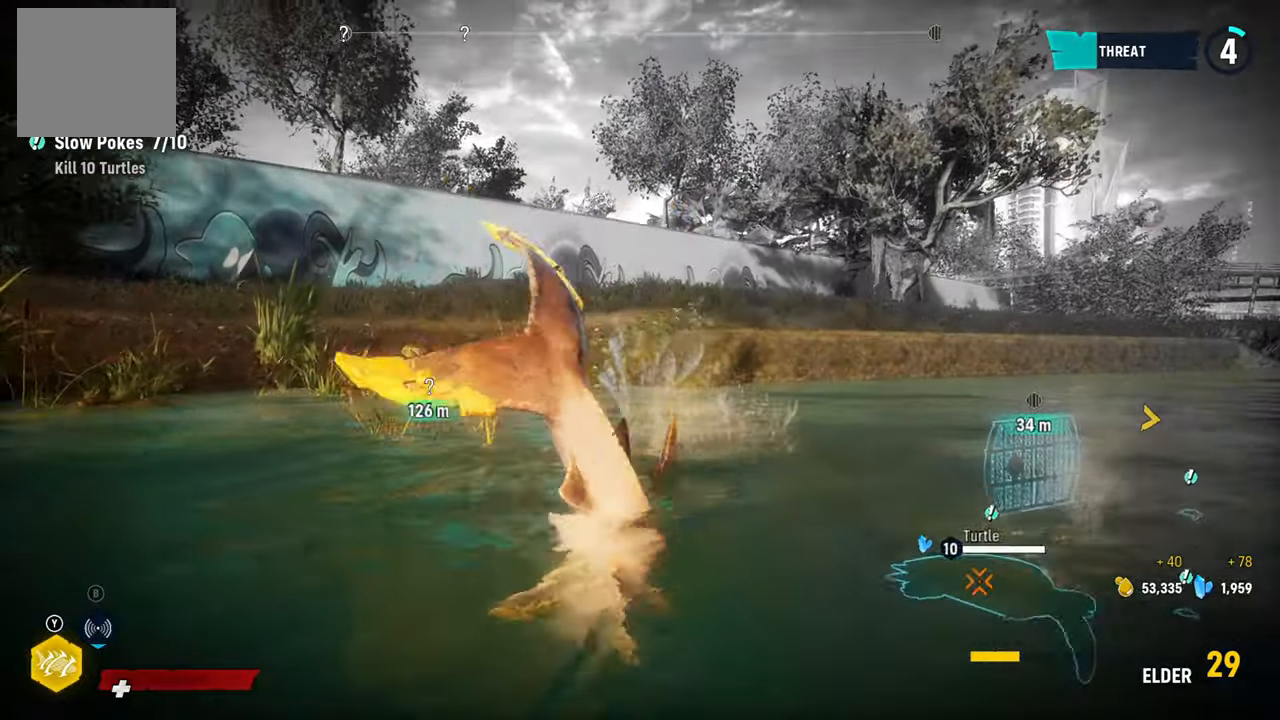
{"dt_ms": 500, "buttons": [], "left_stick": "up-right", "right_stick": "right", "events": []}
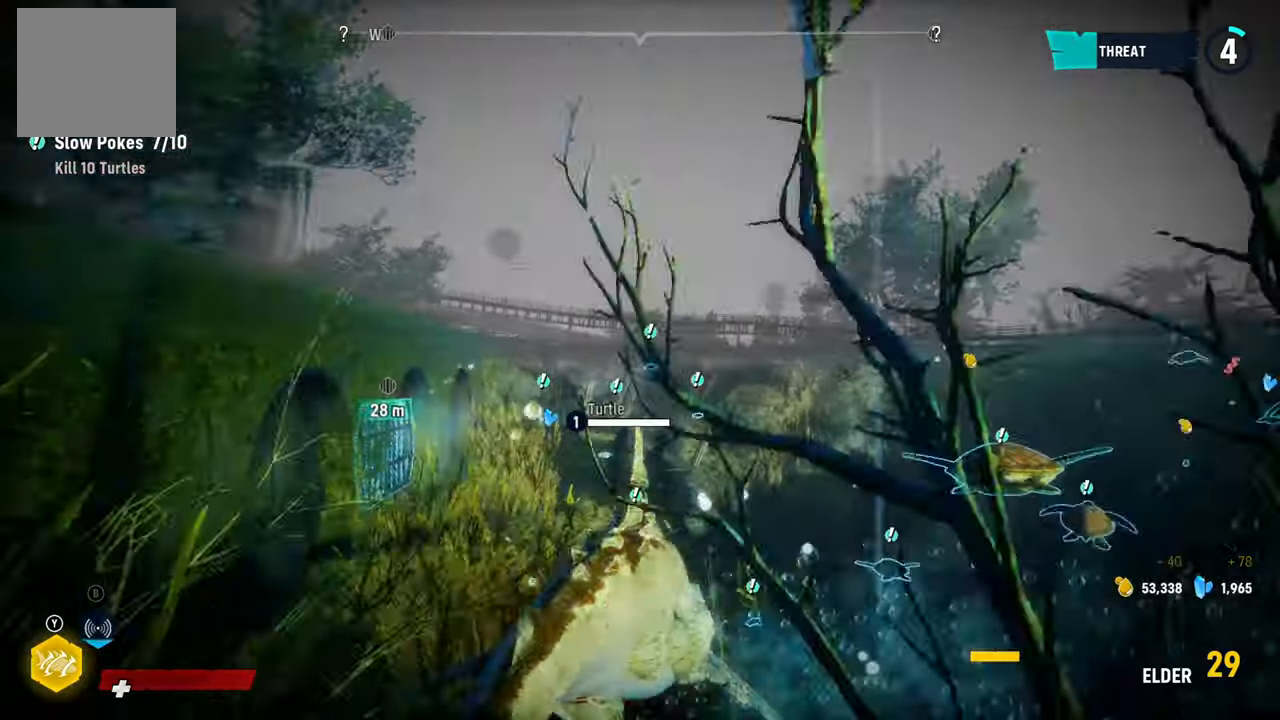
{"dt_ms": 500, "buttons": ["L2", "R2"], "left_stick": "up-right", "right_stick": "center"}
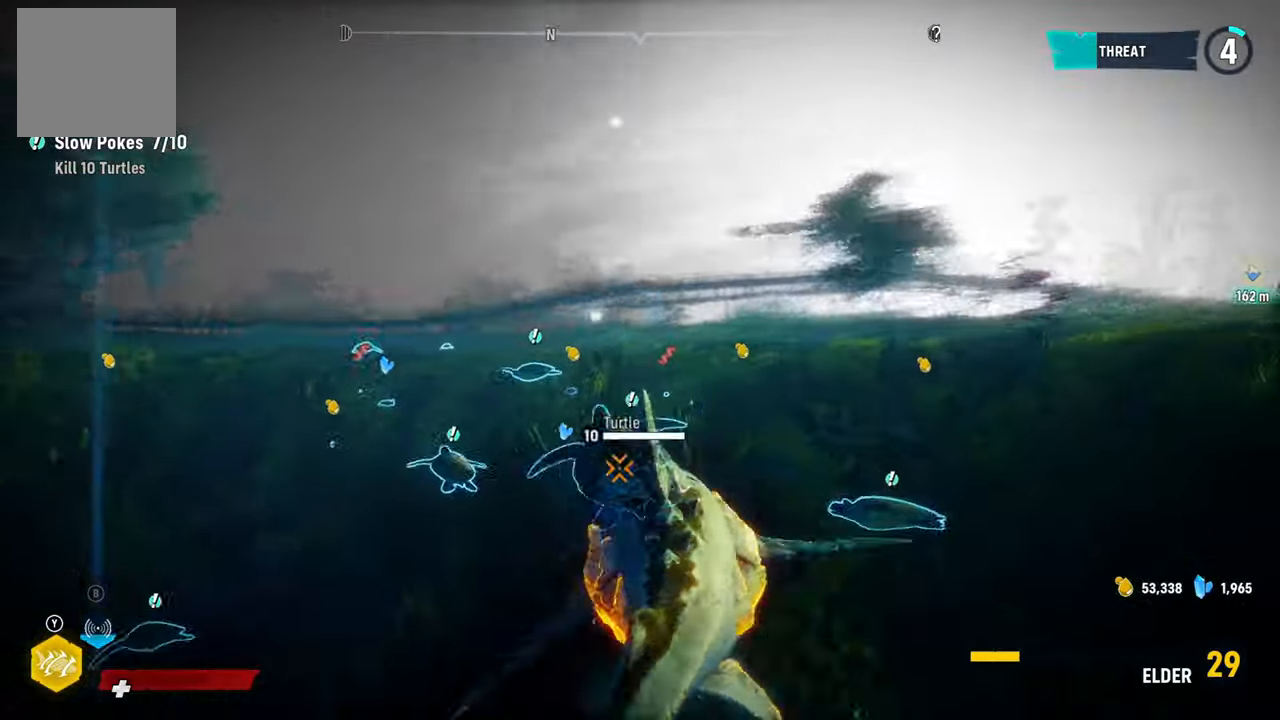
{"dt_ms": 500, "buttons": ["L2", "R2"], "left_stick": "left", "right_stick": "left", "events": [[240, "left_stick", "up"], [300, "right_stick", "up-right"], [440, "right_stick", "left"], [500, "left_stick", "left"]]}
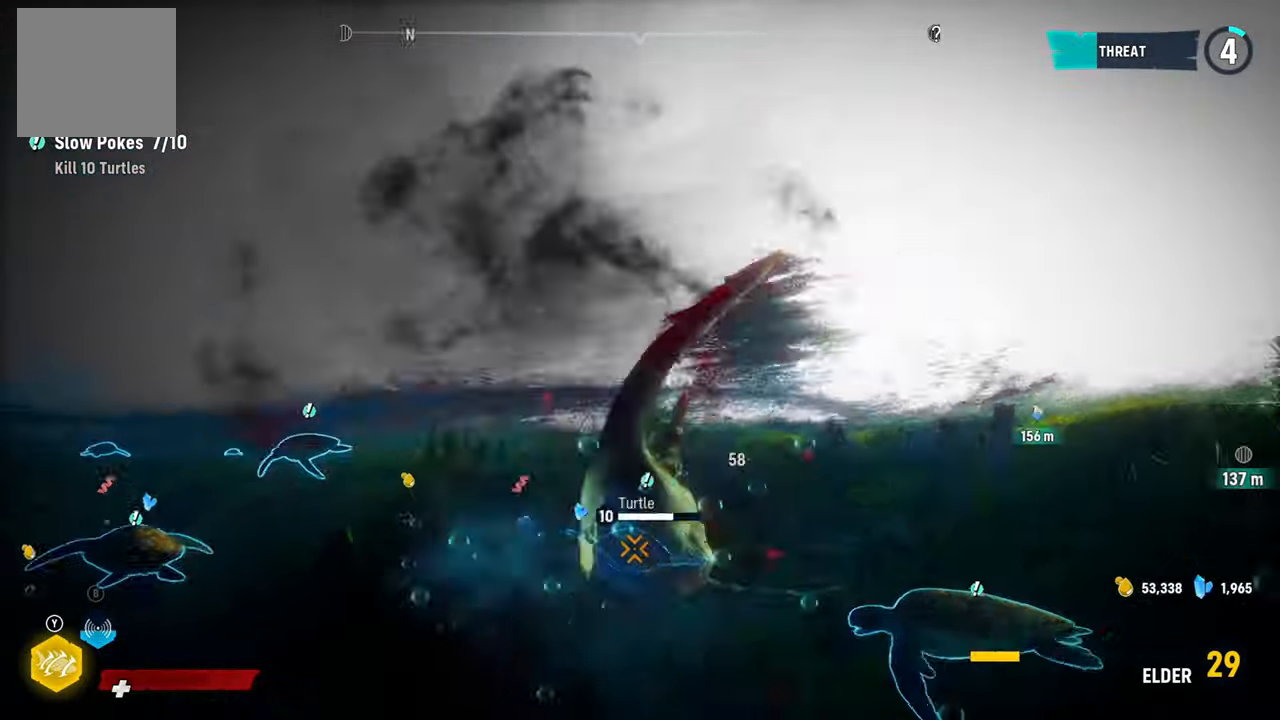
{"dt_ms": 500, "buttons": ["L2", "R2"], "left_stick": "left", "right_stick": "down-left", "events": [[80, "right_stick", "up-right"], [220, "right_stick", "down-left"], [380, "right_stick", "up-right"], [460, "right_stick", "down-left"]]}
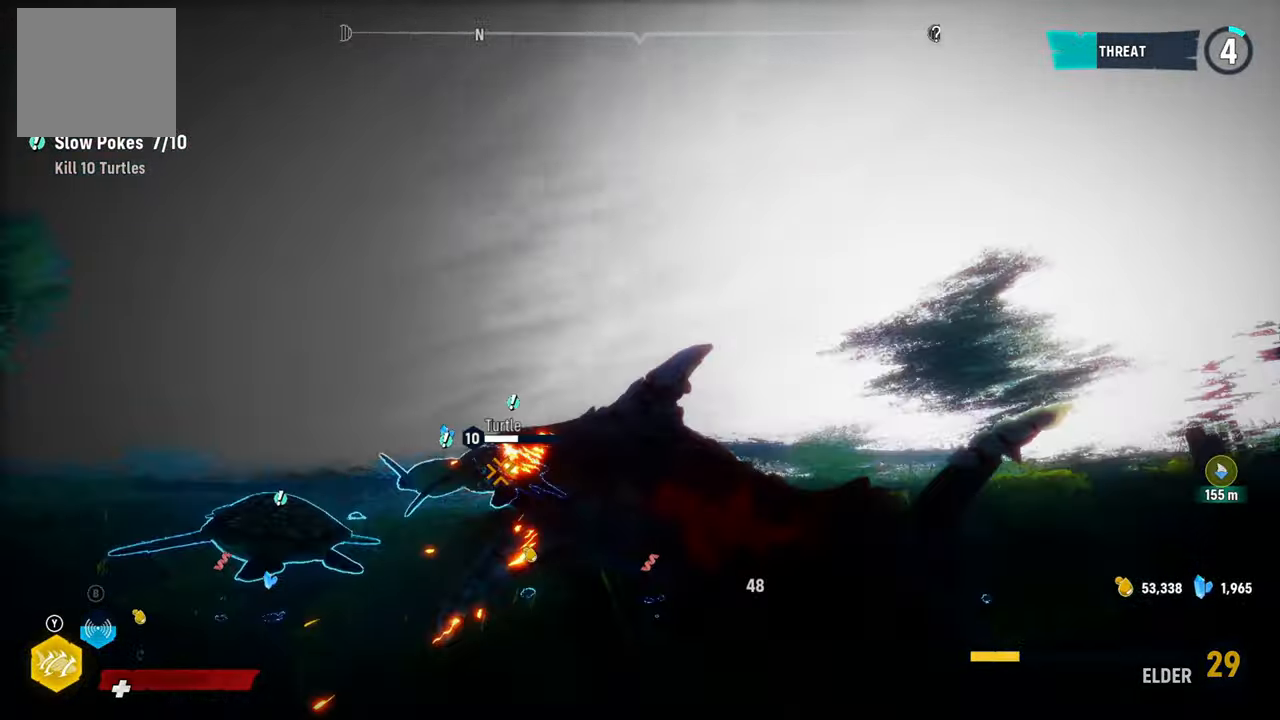
{"dt_ms": 500, "buttons": ["L2", "R2"], "left_stick": "down-right", "right_stick": "up-right", "events": [[120, "right_stick", "up-right"], [160, "left_stick", "down"], [280, "right_stick", "down-left"], [360, "left_stick", "down-right"], [440, "right_stick", "up-right"]]}
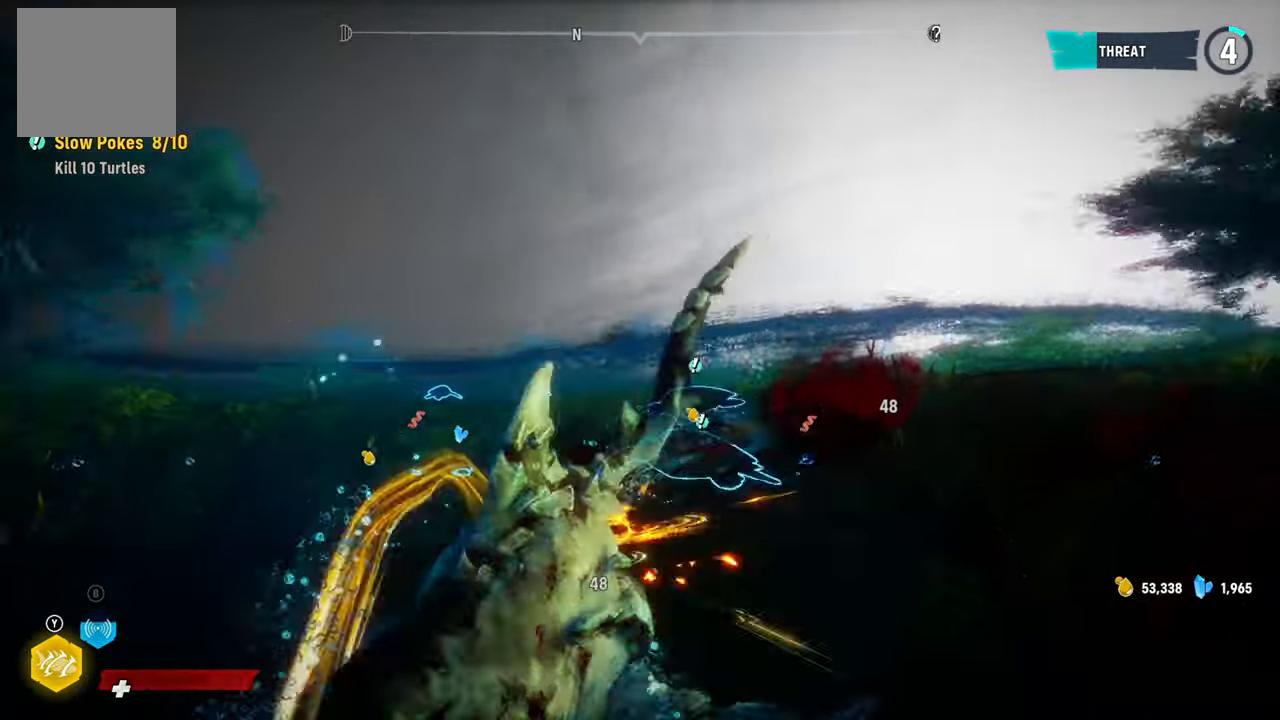
{"dt_ms": 500, "buttons": ["L2", "R2"], "left_stick": "down-right", "right_stick": "down-left", "events": [[80, "right_stick", "down-left"], [260, "right_stick", "up-right"], [400, "right_stick", "down-left"]]}
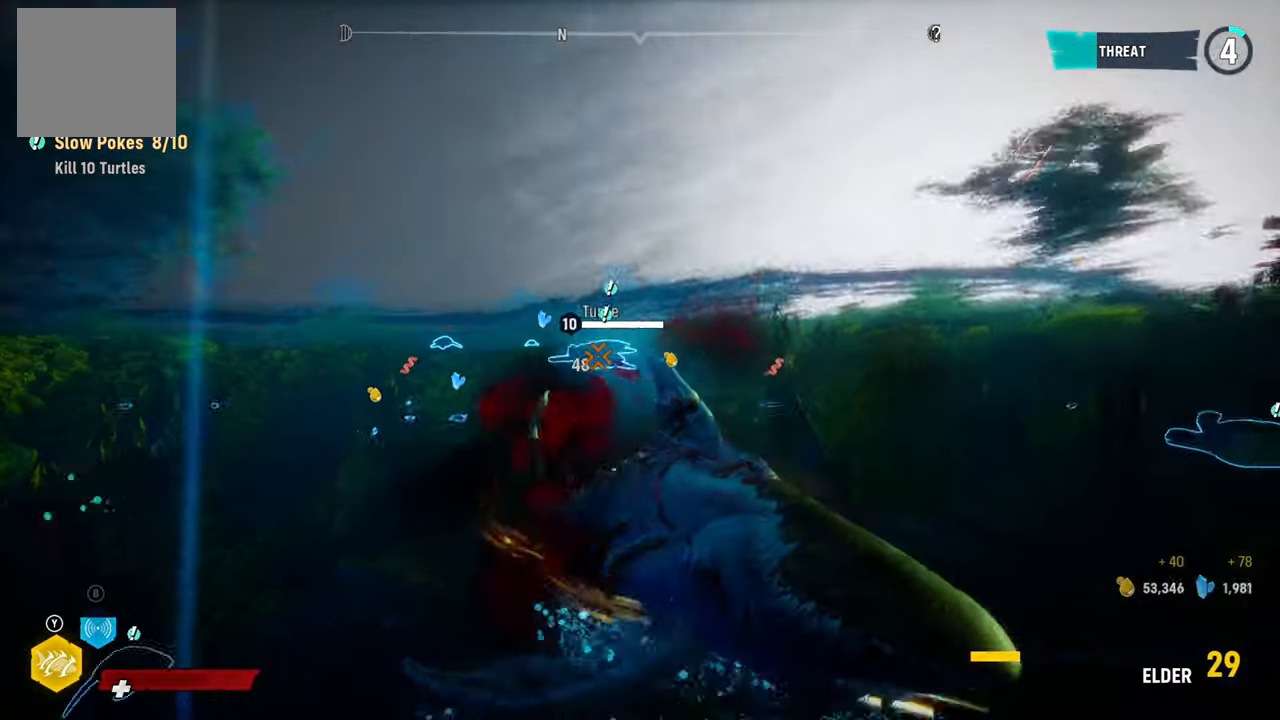
{"dt_ms": 500, "buttons": ["L2"], "left_stick": "up", "right_stick": "center", "events": [[80, "right_stick", "up-right"], [220, "right_stick", "down-left"], [340, "right_stick", "center"], [420, "left_stick", "up"], [500, "R2", "up"]]}
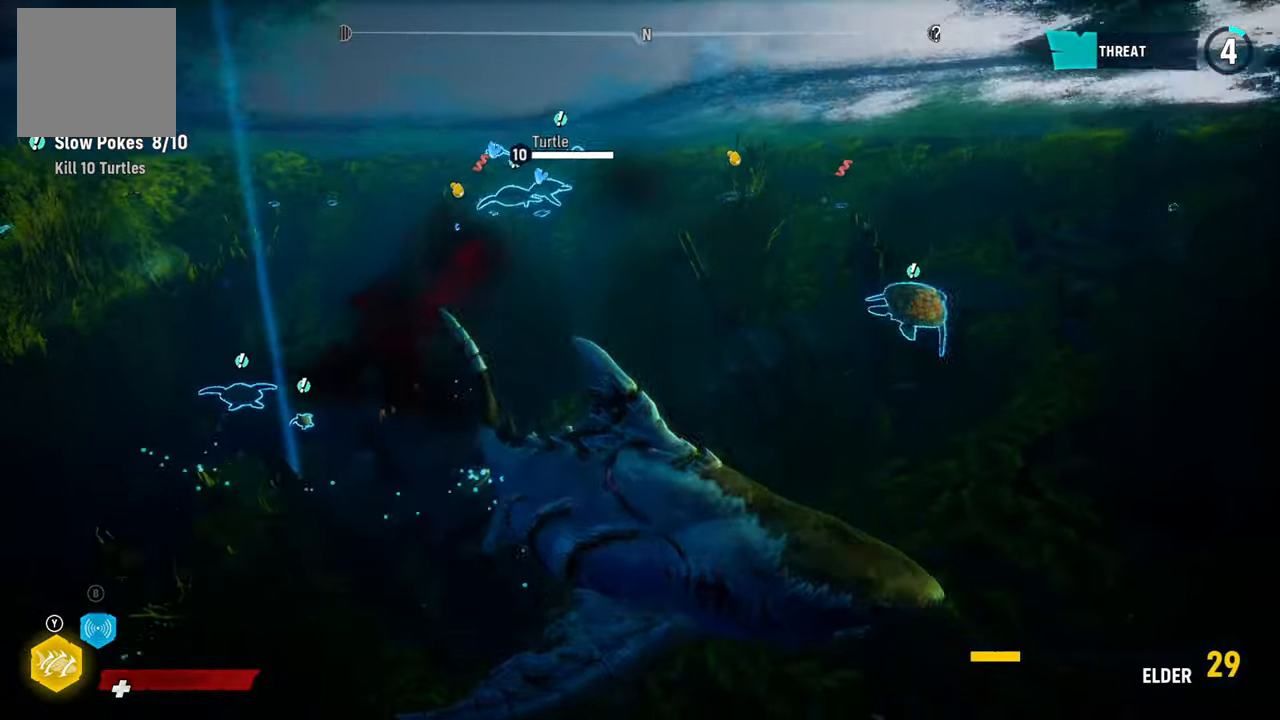
{"dt_ms": 500, "buttons": ["L2"], "left_stick": "up-right", "right_stick": "right", "events": [[120, "L2", "up"], [120, "left_stick", "up-right"], [300, "right_stick", "right"], [400, "L2", "down"]]}
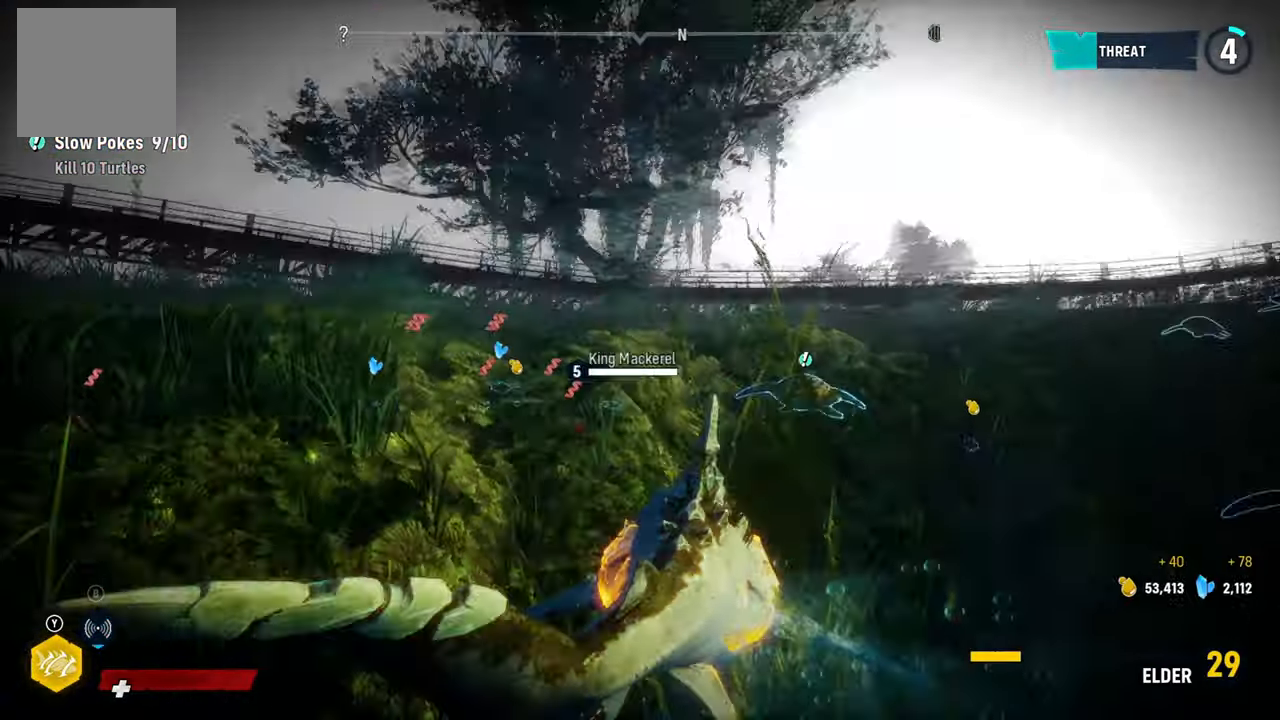
{"dt_ms": 500, "buttons": ["L2", "R2"], "left_stick": "up-right", "right_stick": "center", "events": [[60, "right_stick", "center"], [200, "R2", "down"]]}
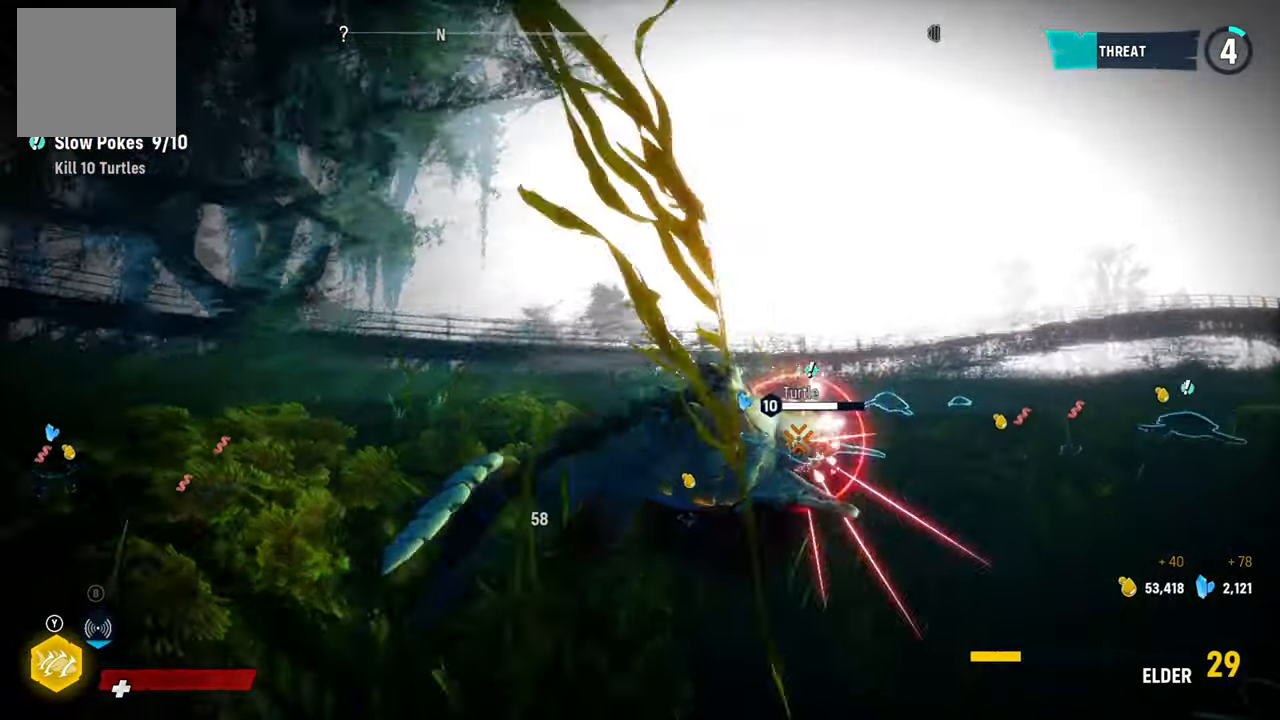
{"dt_ms": 500, "buttons": ["L2", "R2"], "left_stick": "up-right", "right_stick": "up-right", "events": [[40, "right_stick", "up-right"], [220, "right_stick", "left"], [380, "right_stick", "up-right"]]}
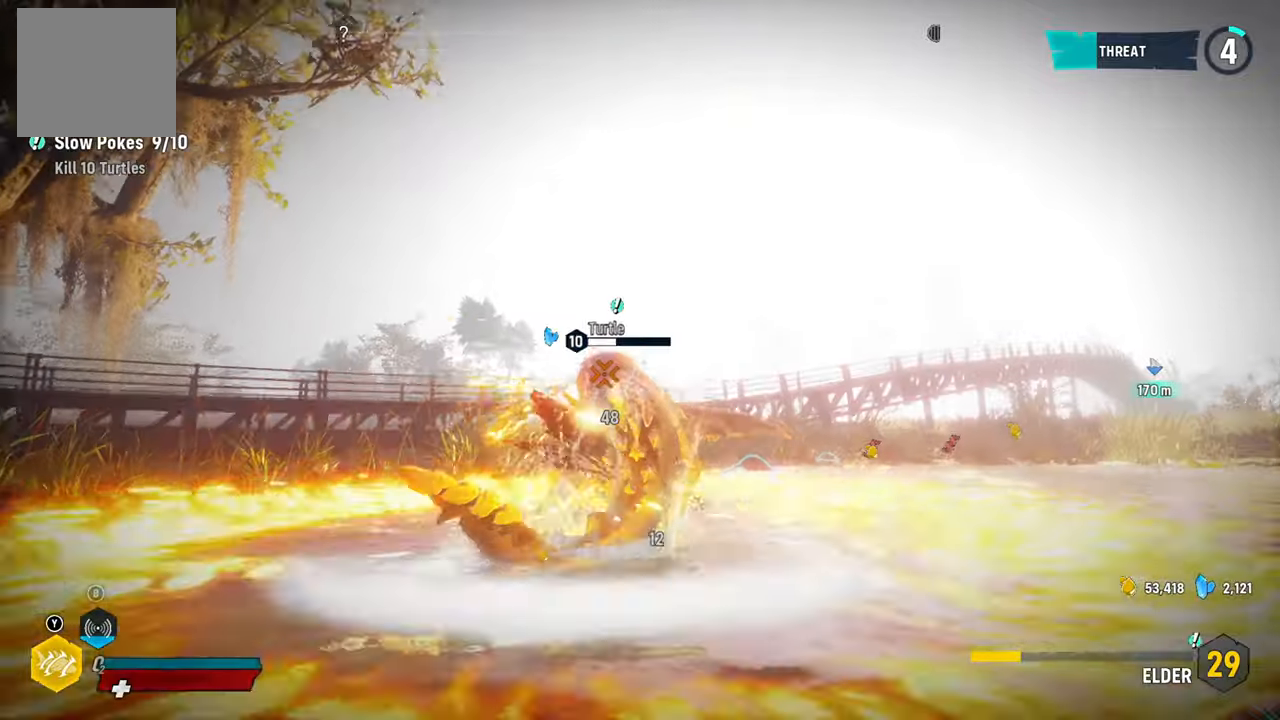
{"dt_ms": 500, "buttons": ["L2", "R2"], "left_stick": "up-right", "right_stick": "up-right", "events": [[20, "right_stick", "left"], [140, "right_stick", "up-right"], [320, "right_stick", "left"], [420, "right_stick", "up-right"]]}
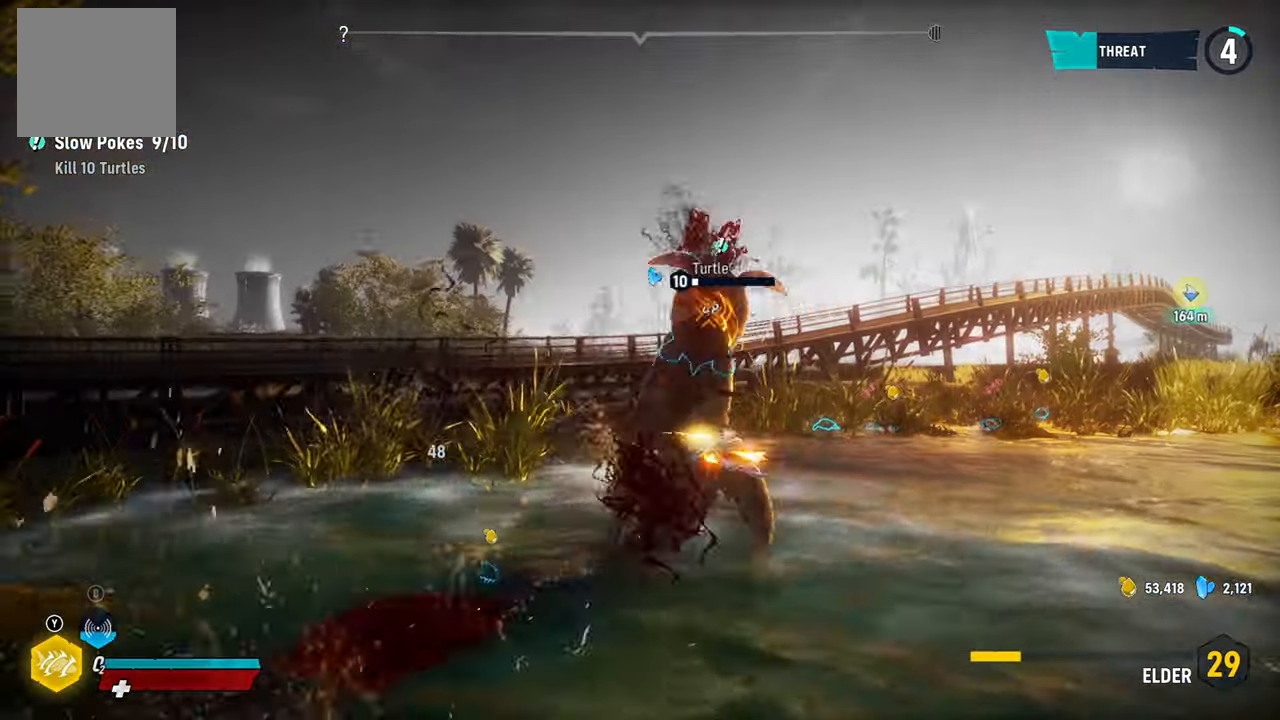
{"dt_ms": 500, "buttons": ["L2", "R2"], "left_stick": "up-right", "right_stick": "down-left", "events": [[100, "right_stick", "down-left"], [180, "right_stick", "center"], [240, "right_stick", "up-right"], [400, "right_stick", "down-left"]]}
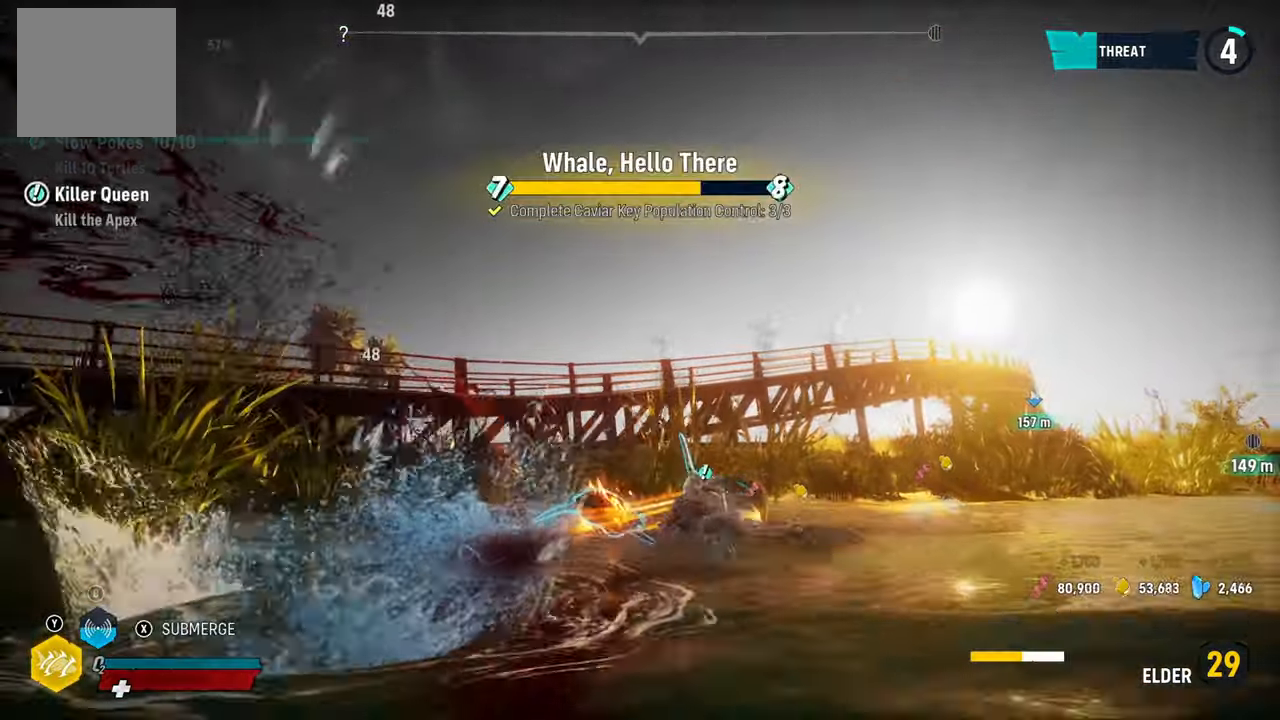
{"dt_ms": 500, "buttons": ["L2", "R2"], "left_stick": "up-right", "right_stick": "up-right", "events": [[20, "right_stick", "up-right"], [160, "right_stick", "center"], [280, "right_stick", "up-right"]]}
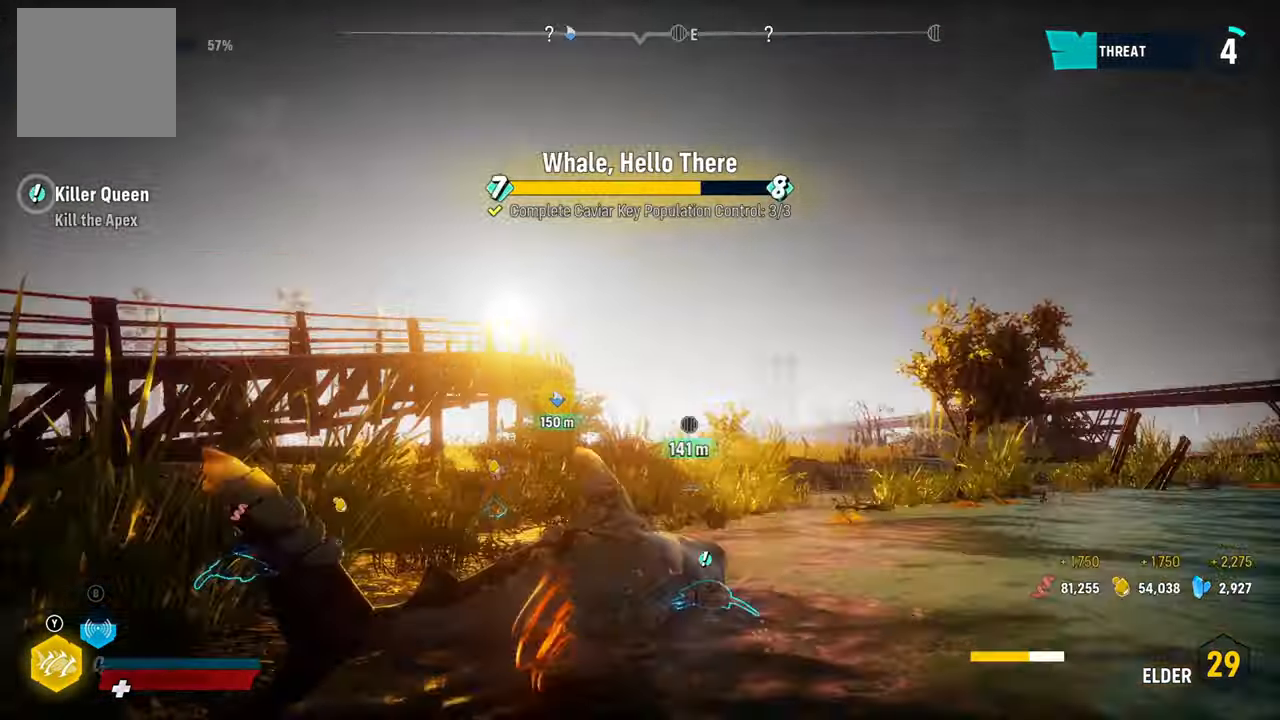
{"dt_ms": 500, "buttons": ["L2"], "left_stick": "up-right", "right_stick": "center", "events": [[400, "right_stick", "center"], [440, "R2", "up"]]}
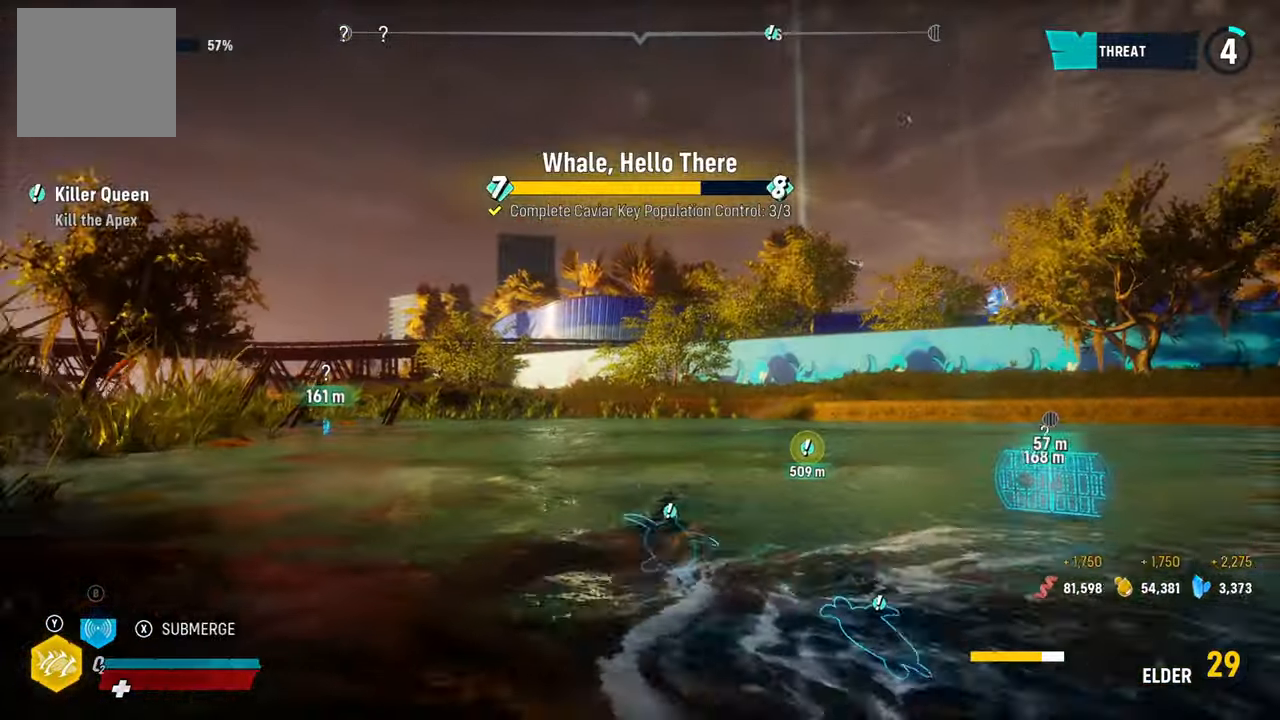
{"dt_ms": 500, "buttons": [], "left_stick": "up", "right_stick": "center", "events": [[40, "left_stick", "up"], [500, "L2", "up"]]}
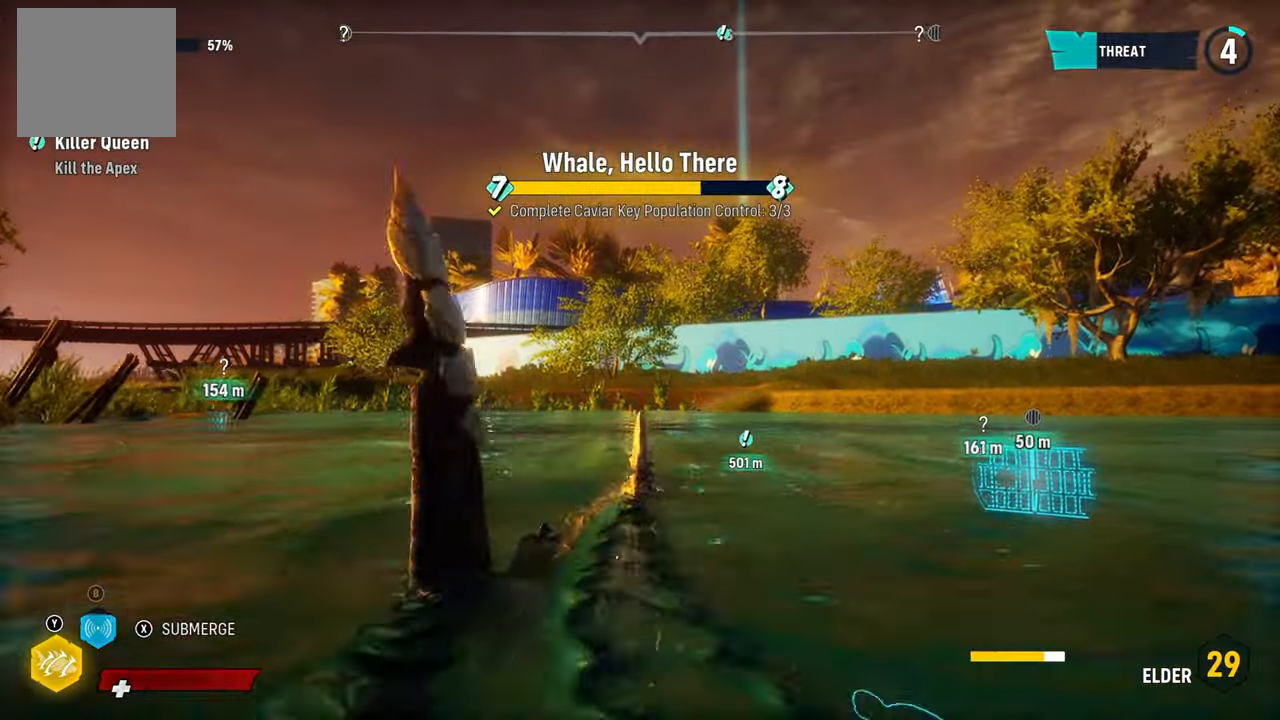
{"dt_ms": 500, "buttons": [], "left_stick": "center", "right_stick": "center", "events": [[200, "left_stick", "center"]]}
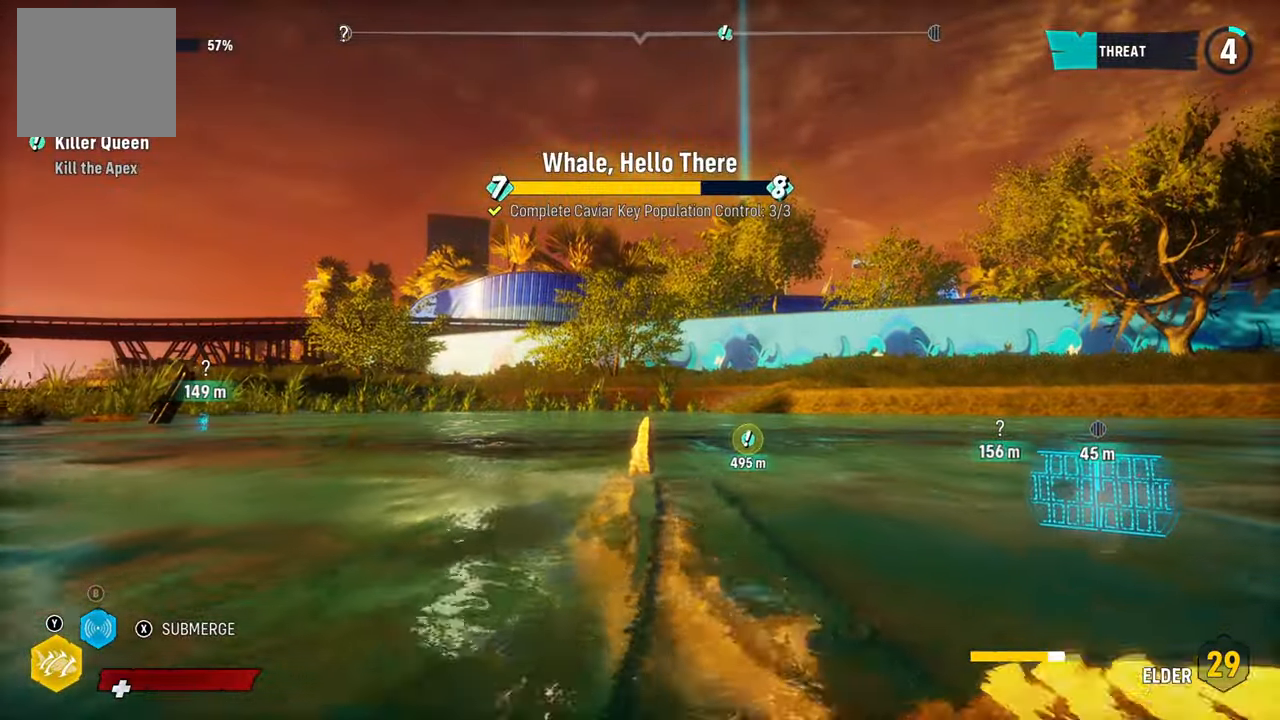
{"dt_ms": 500, "buttons": ["L2"], "left_stick": "up", "right_stick": "center", "events": [[300, "L2", "down"], [300, "left_stick", "up"]]}
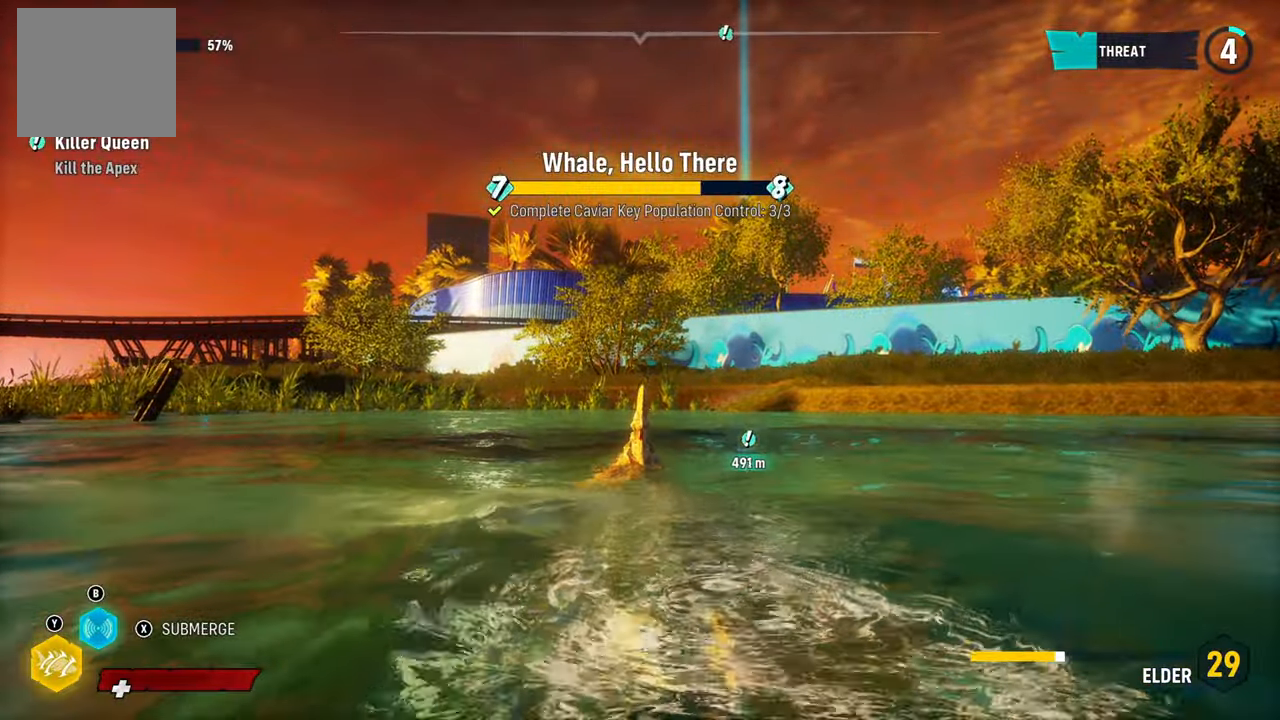
{"dt_ms": 500, "buttons": ["L2"], "left_stick": "up", "right_stick": "center", "events": []}
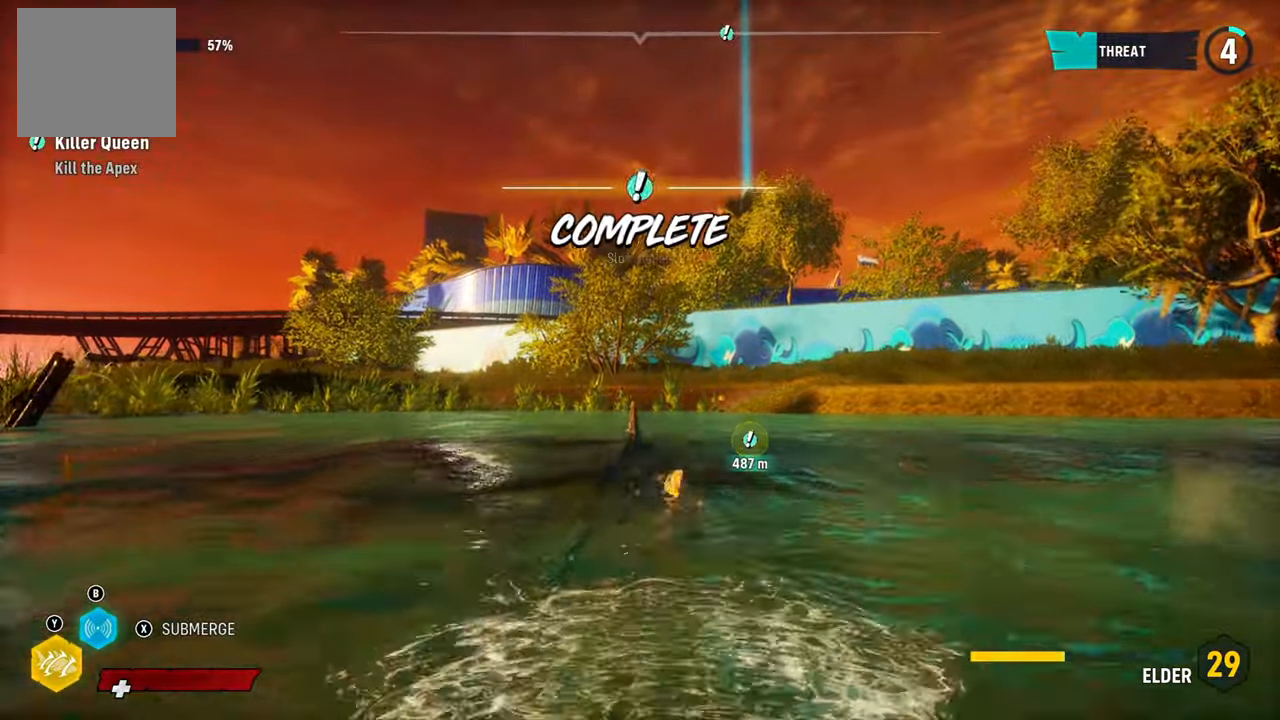
{"dt_ms": 500, "buttons": ["L2"], "left_stick": "up-right", "right_stick": "left", "events": [[160, "right_stick", "left"], [500, "left_stick", "up-right"]]}
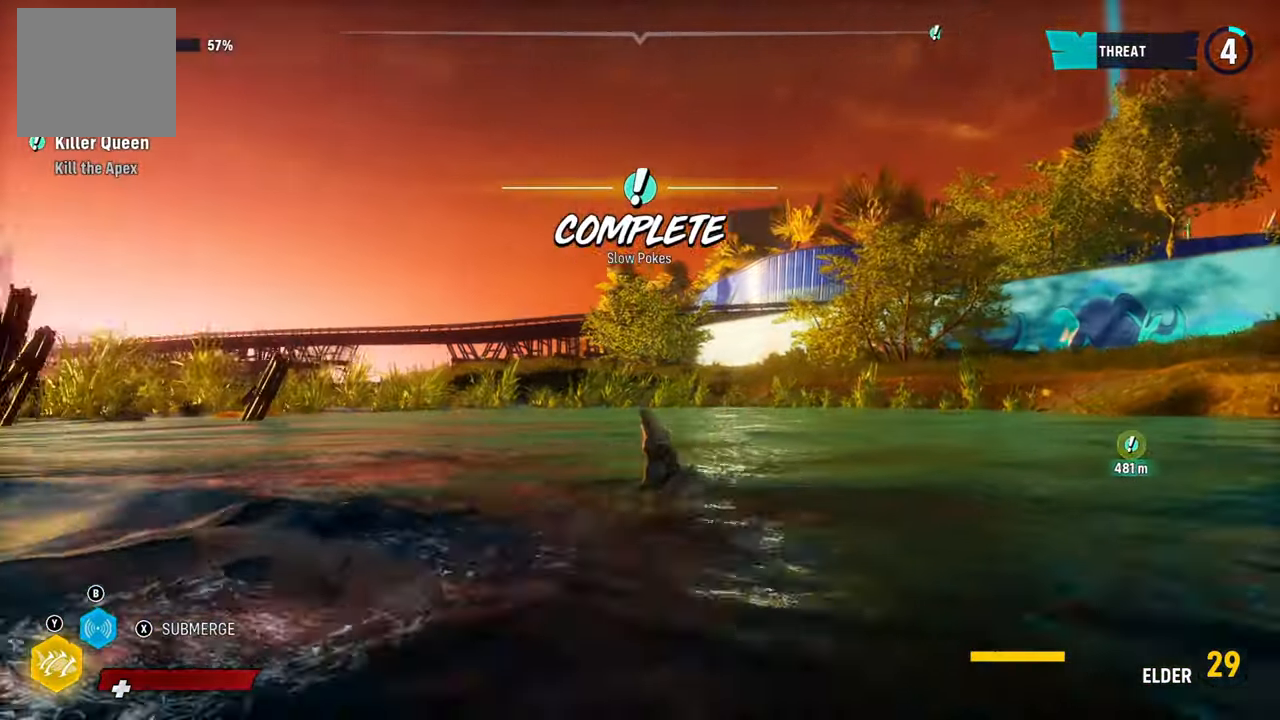
{"dt_ms": 500, "buttons": [], "left_stick": "center", "right_stick": "center", "events": [[80, "right_stick", "center"], [120, "left_stick", "right"], [140, "L2", "up"], [280, "B", "down"], [300, "left_stick", "center"], [420, "B", "up"]]}